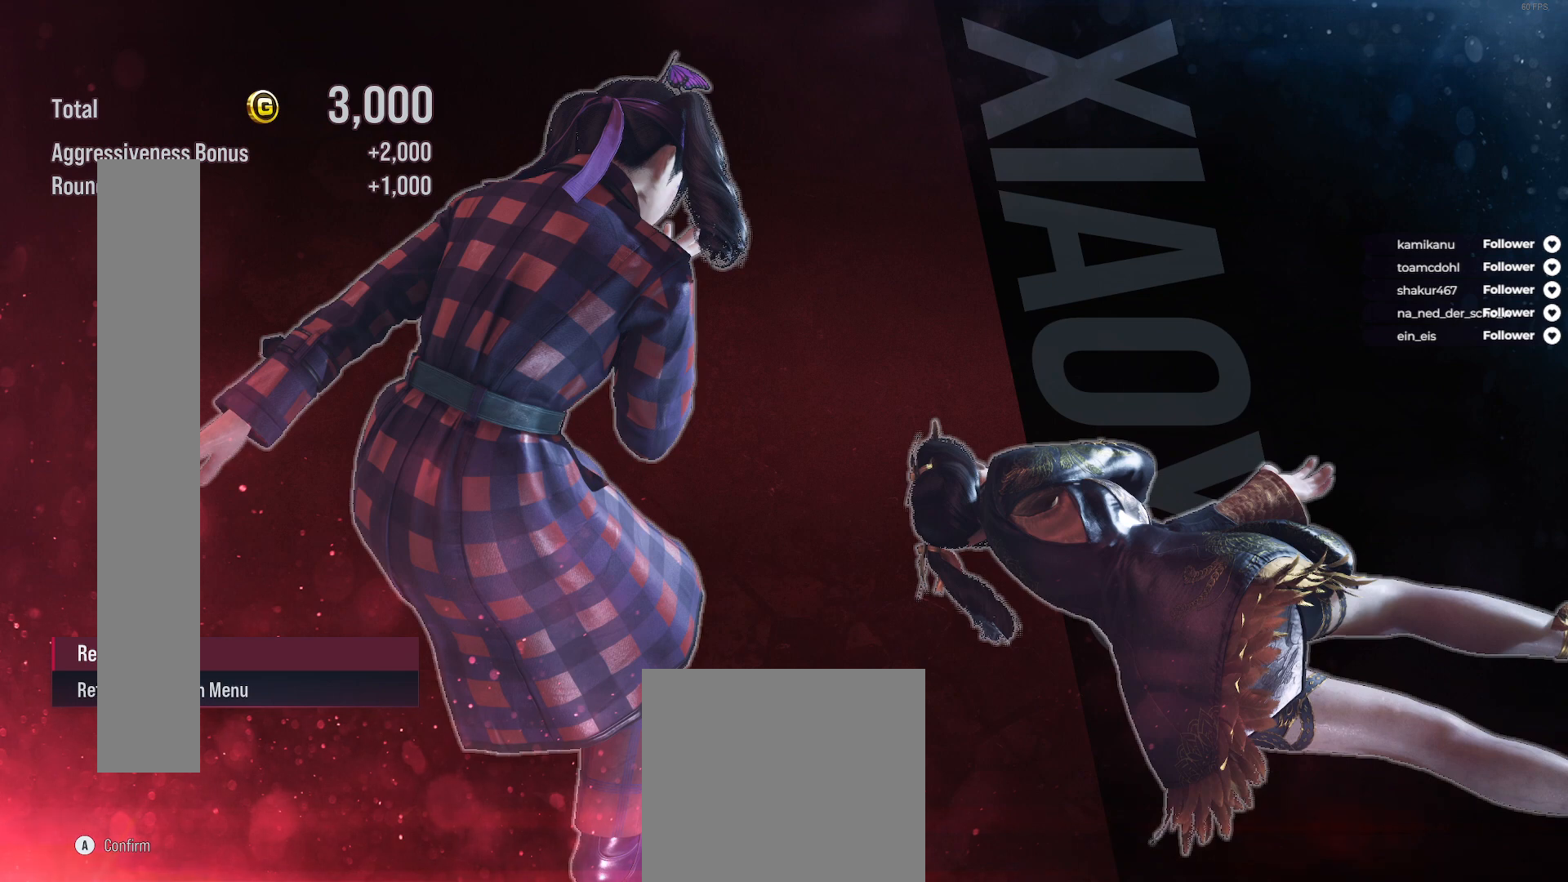
Gameplay with a controller (Xbox layout); each line is a JSON object with the inputs held at the frame after it. "events" lists button and stick changes between this image and that frame as [ms after this image, input, new state], when the widget could be followed in between. Not read: L3 left_stick.
{"buttons": [], "right_stick": "center", "events": [[33, "A", "down"], [133, "A", "up"]]}
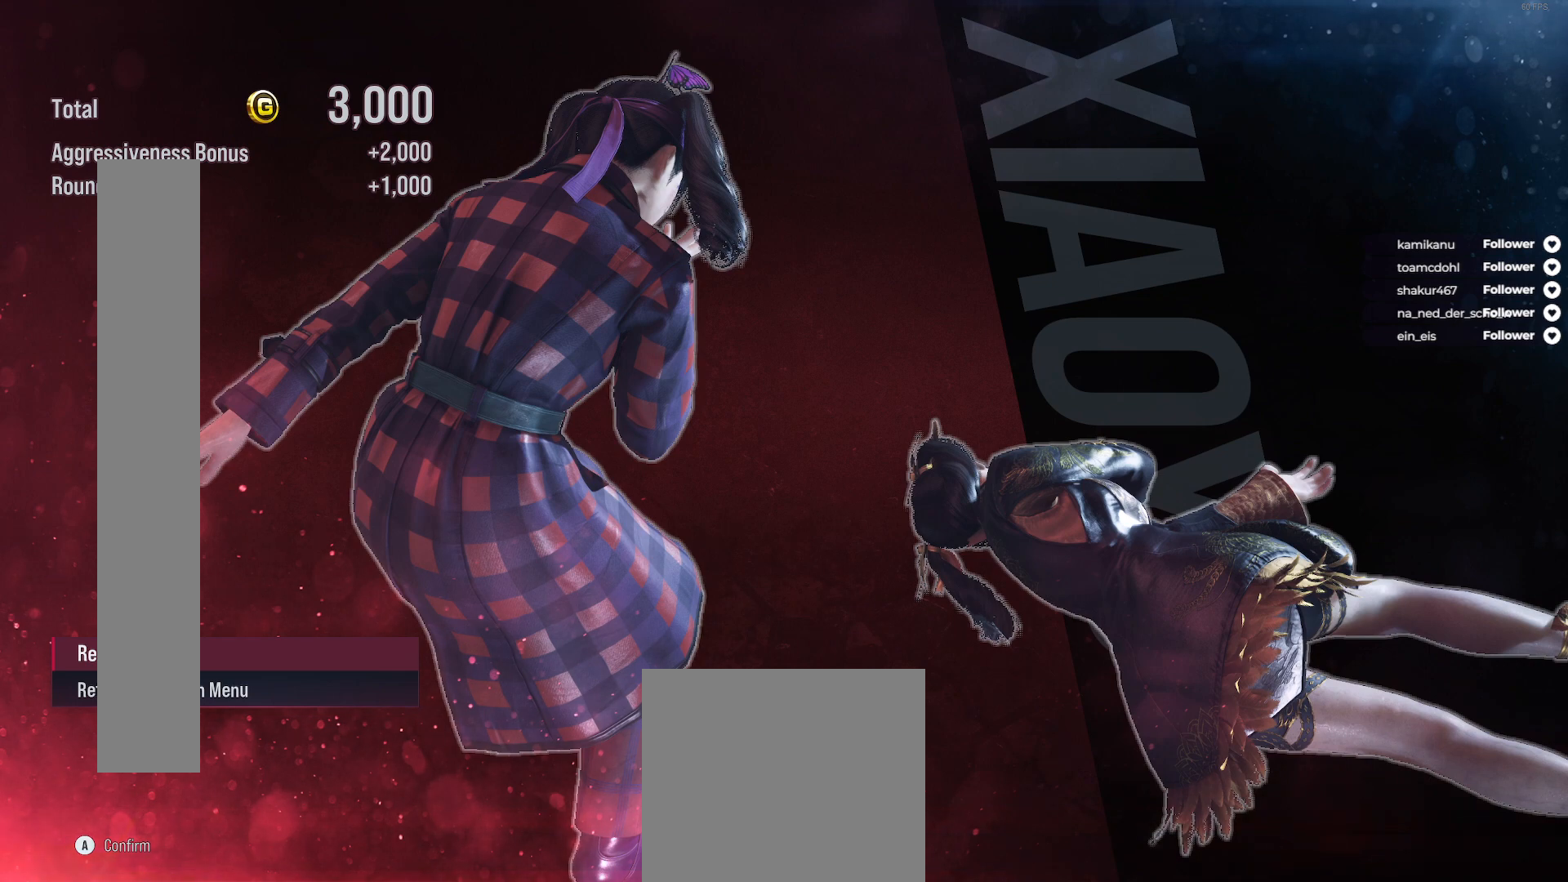
{"buttons": [], "right_stick": "center", "events": []}
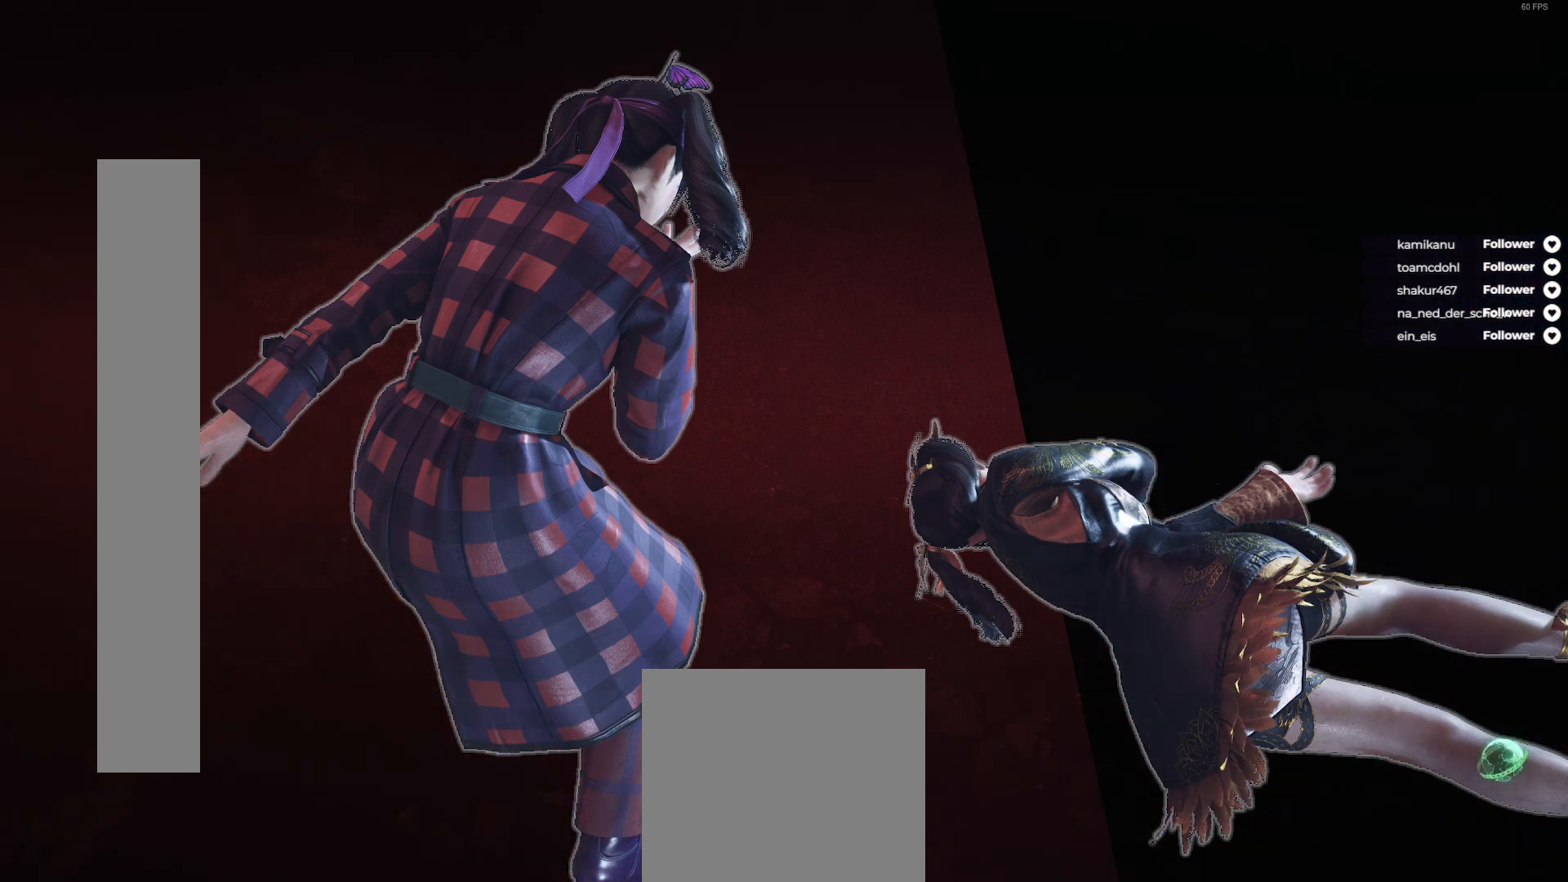
{"buttons": [], "right_stick": "center", "events": []}
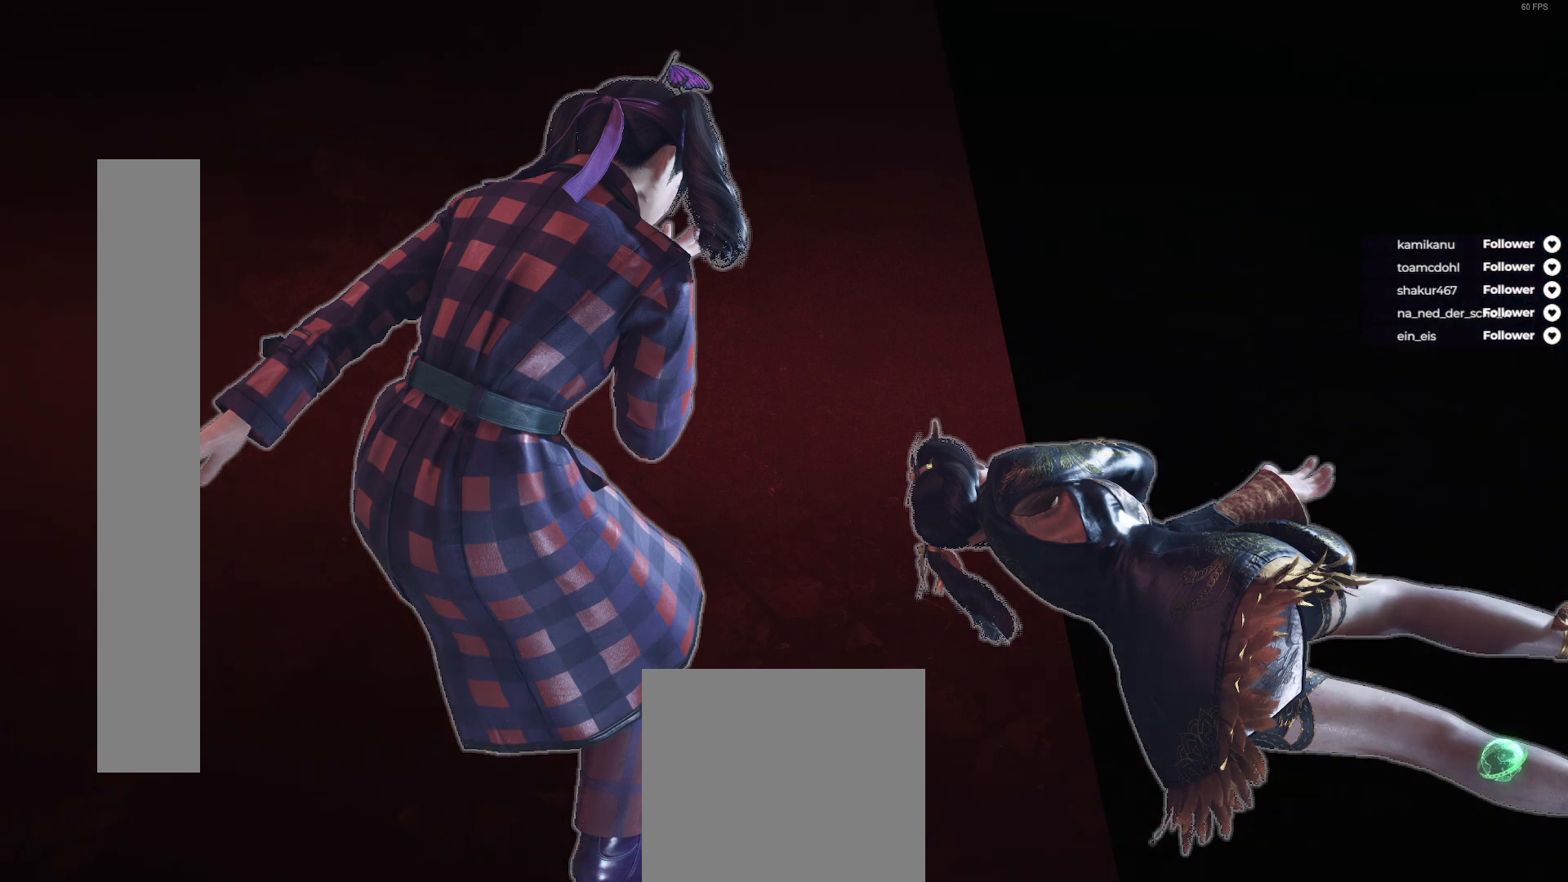
{"buttons": [], "right_stick": "center", "events": []}
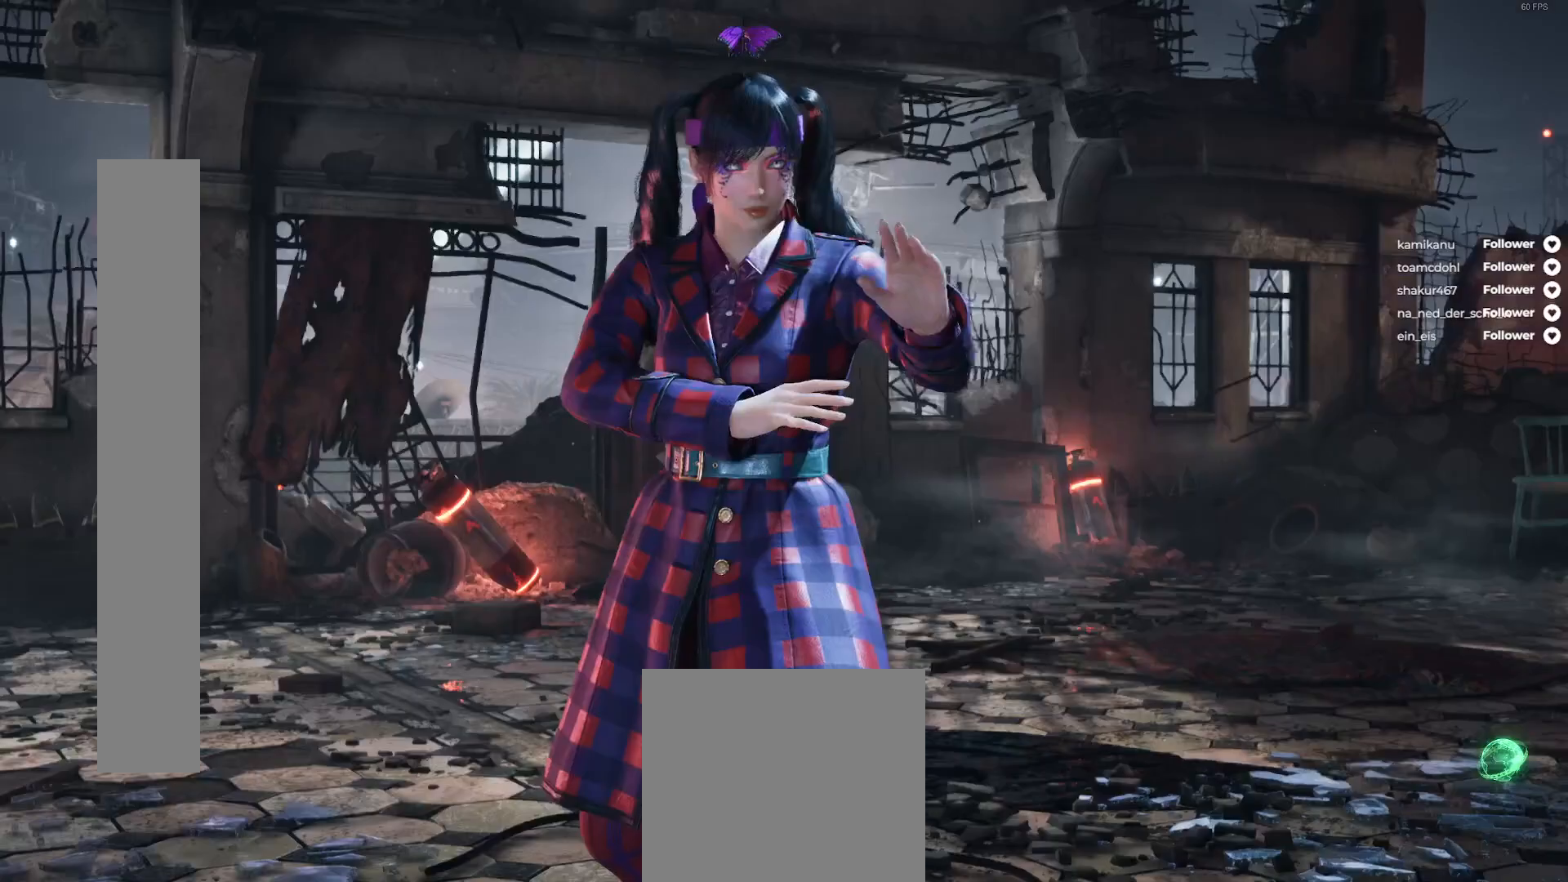
{"buttons": [], "right_stick": "center", "events": []}
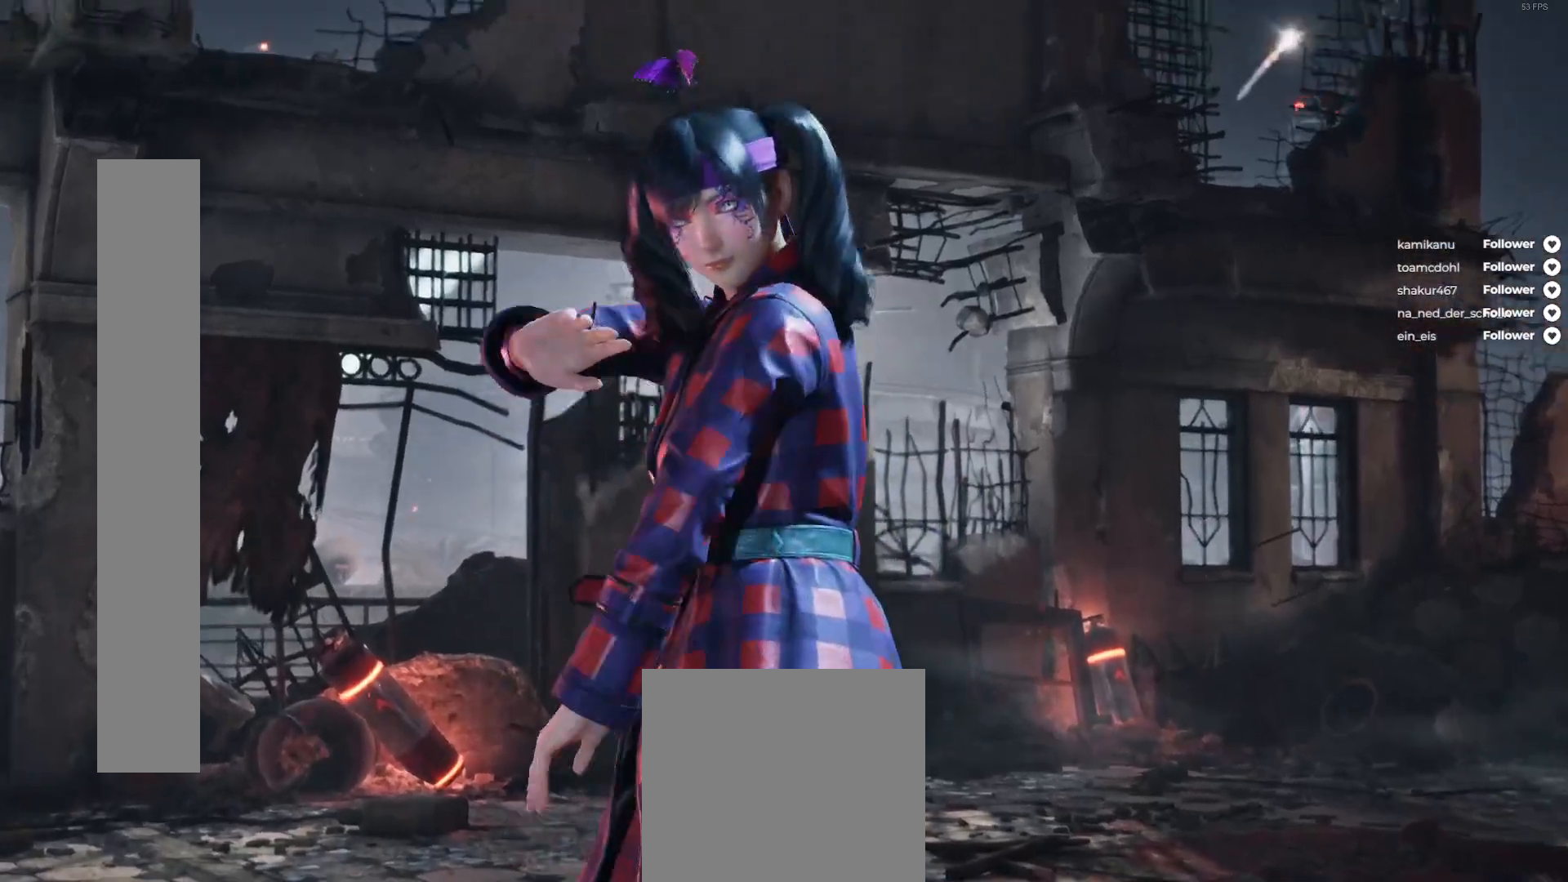
{"buttons": [], "right_stick": "center", "events": []}
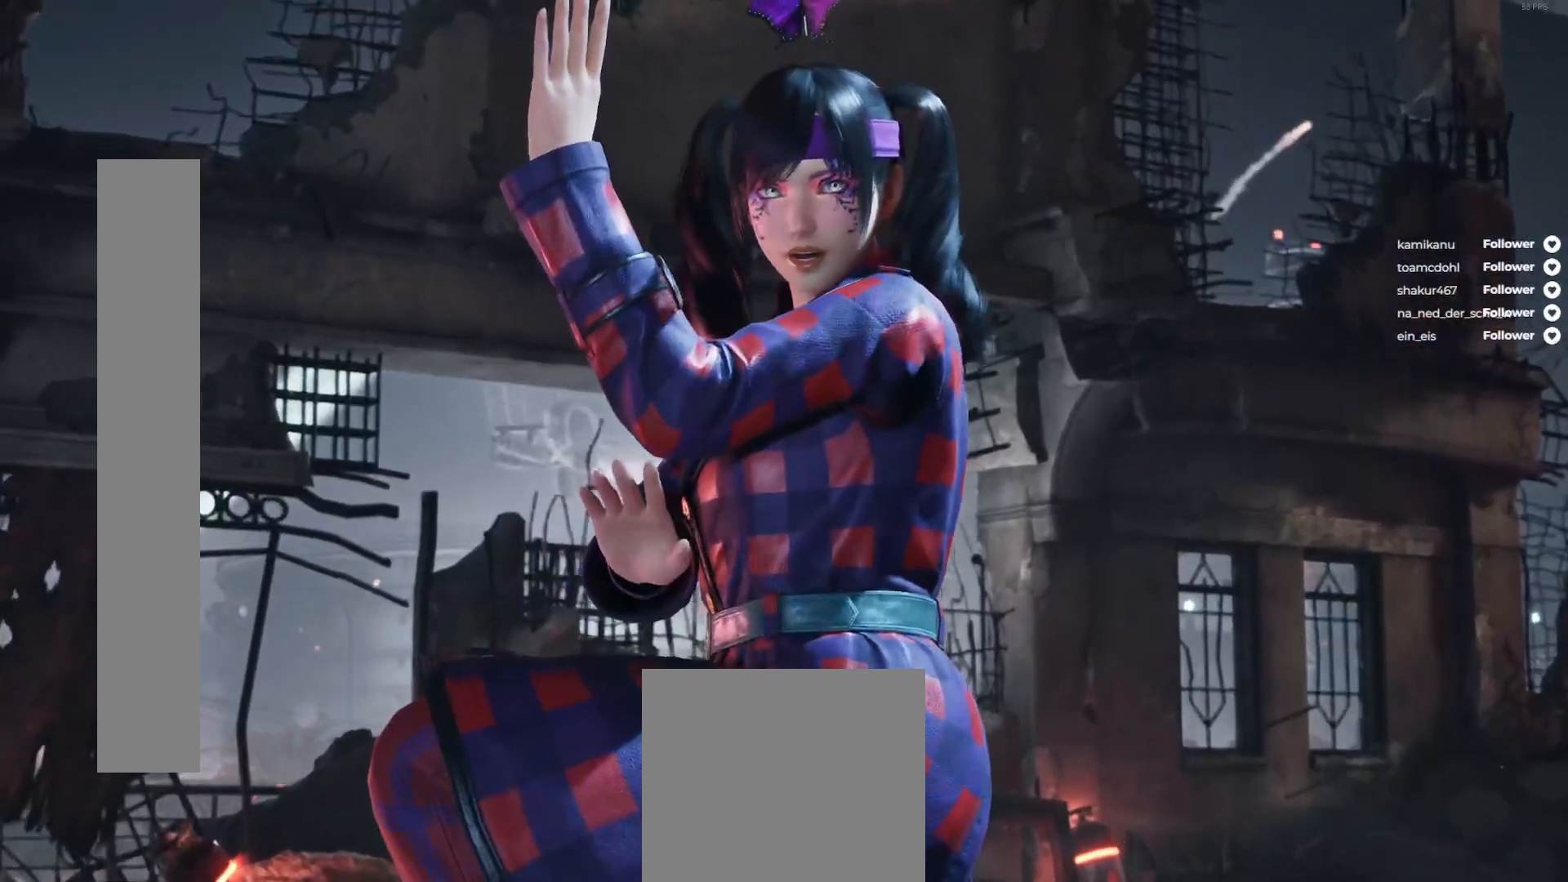
{"buttons": ["START"], "right_stick": "center", "events": [[183, "A", "down"], [283, "A", "up"], [433, "START", "down"]]}
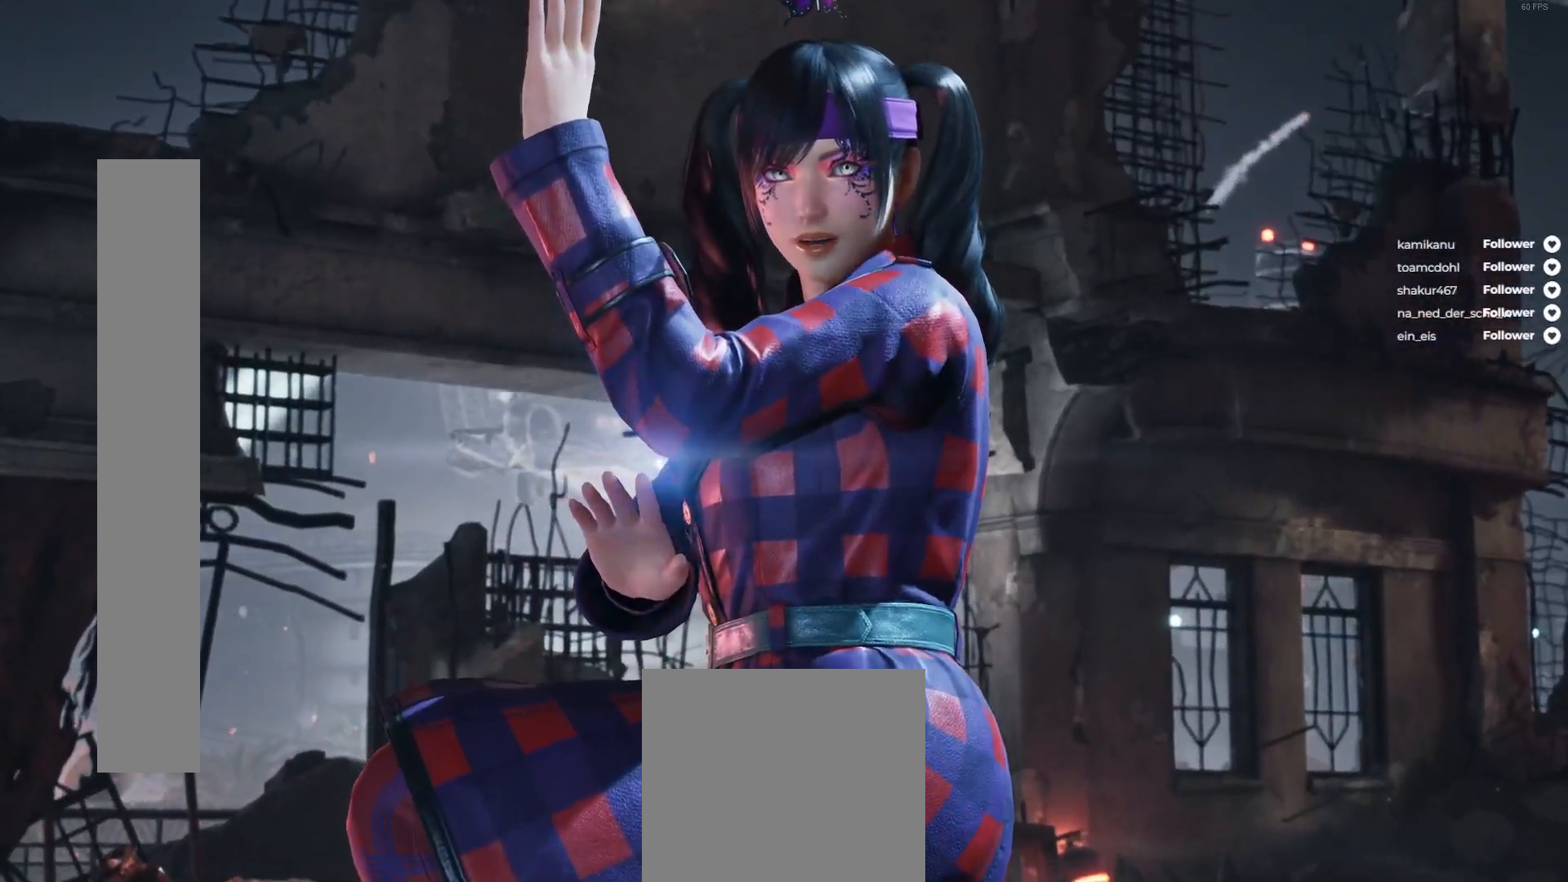
{"buttons": [], "right_stick": "center", "events": [[133, "START", "up"]]}
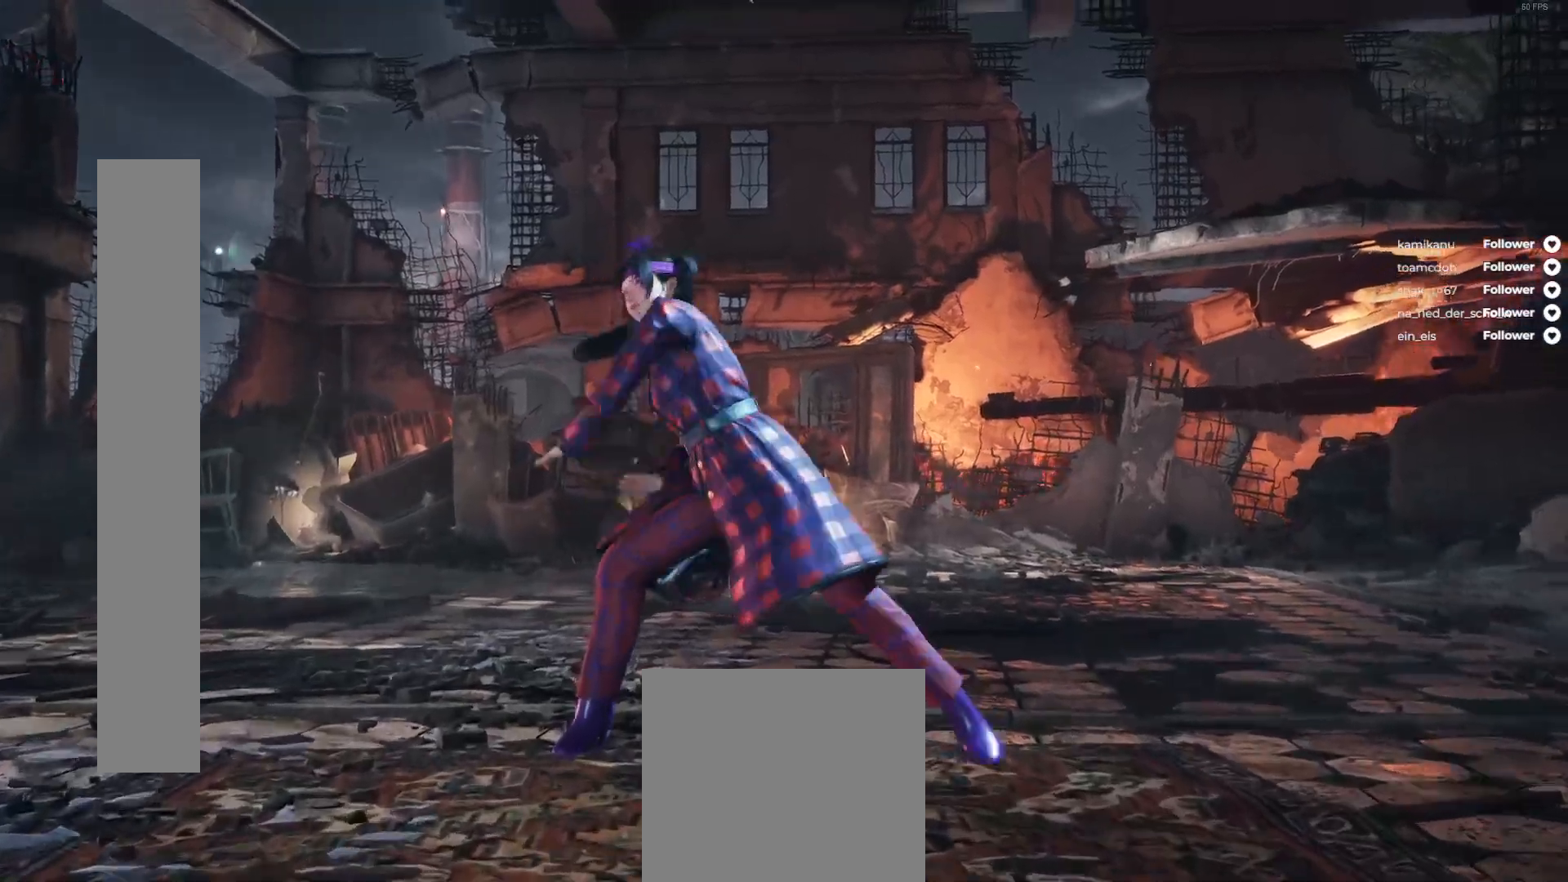
{"buttons": [], "right_stick": "center", "events": []}
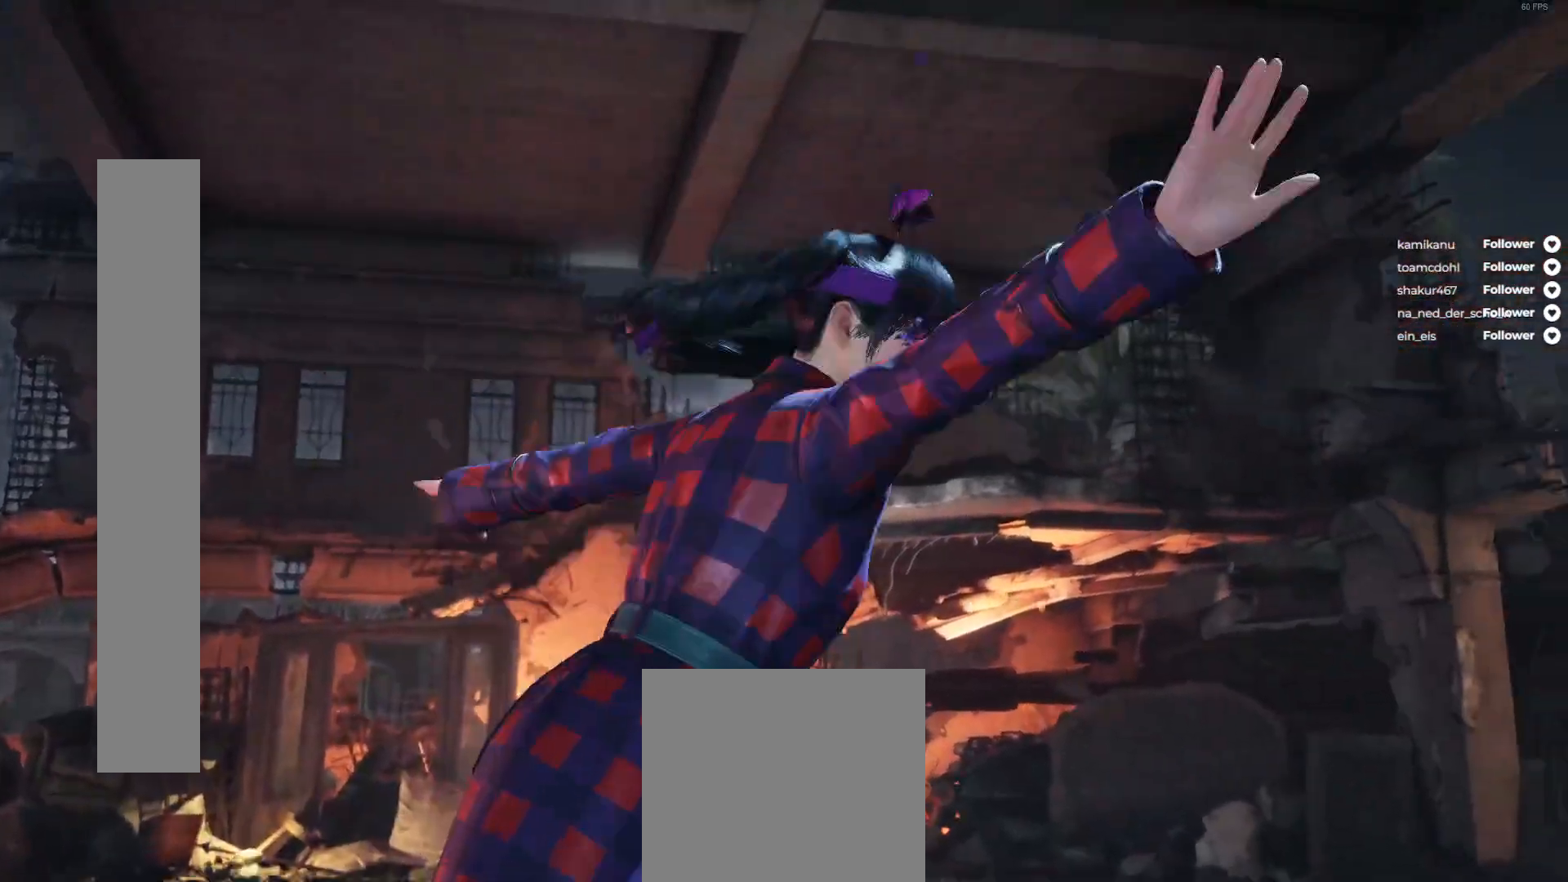
{"buttons": [], "right_stick": "center", "events": []}
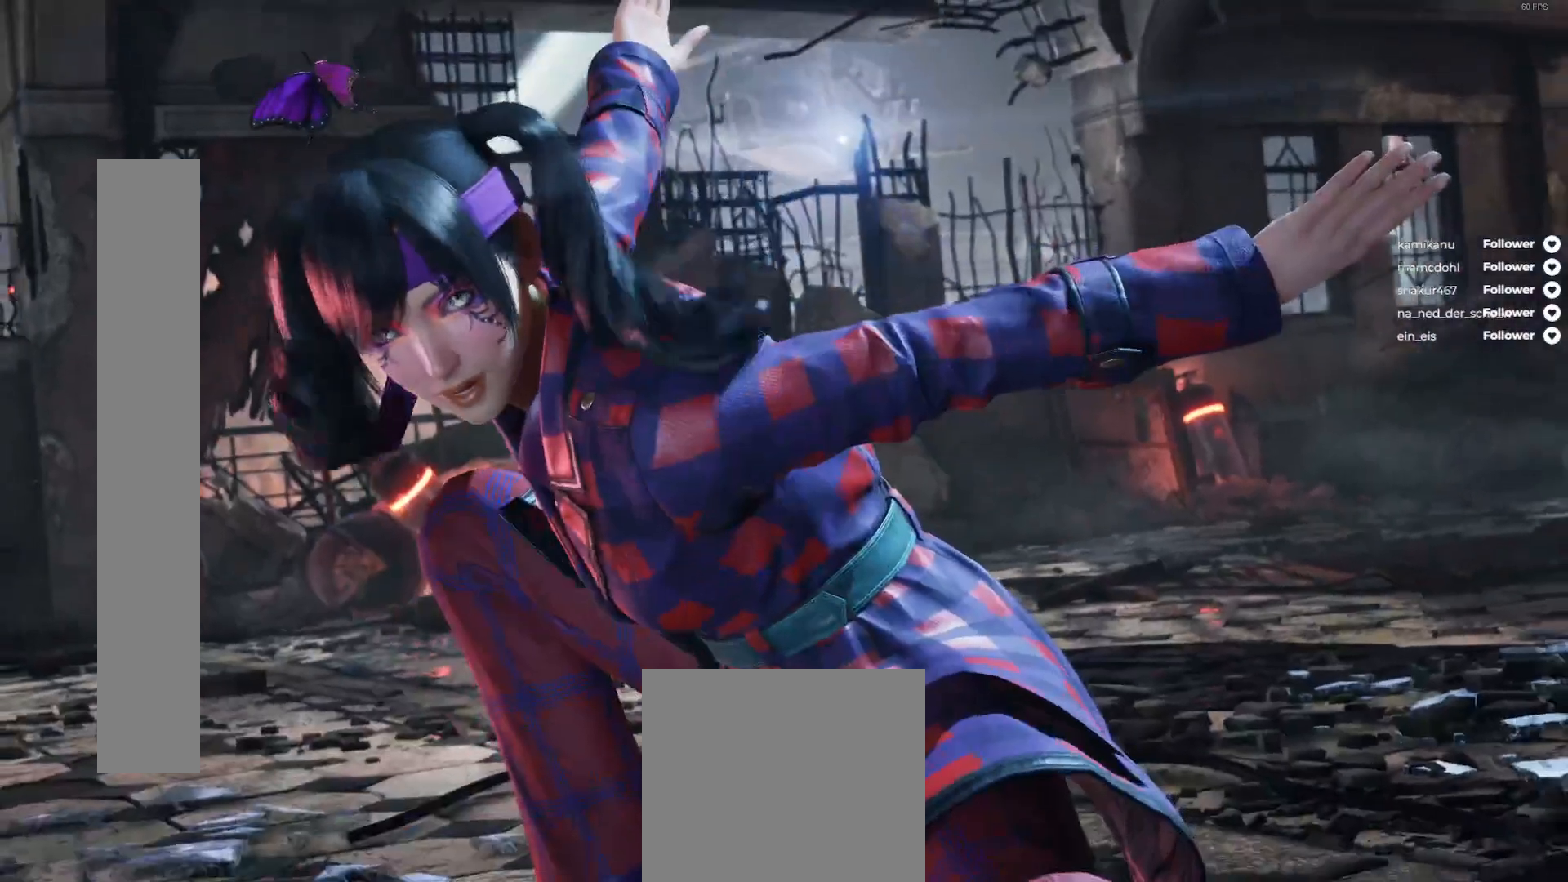
{"buttons": [], "right_stick": "center", "events": []}
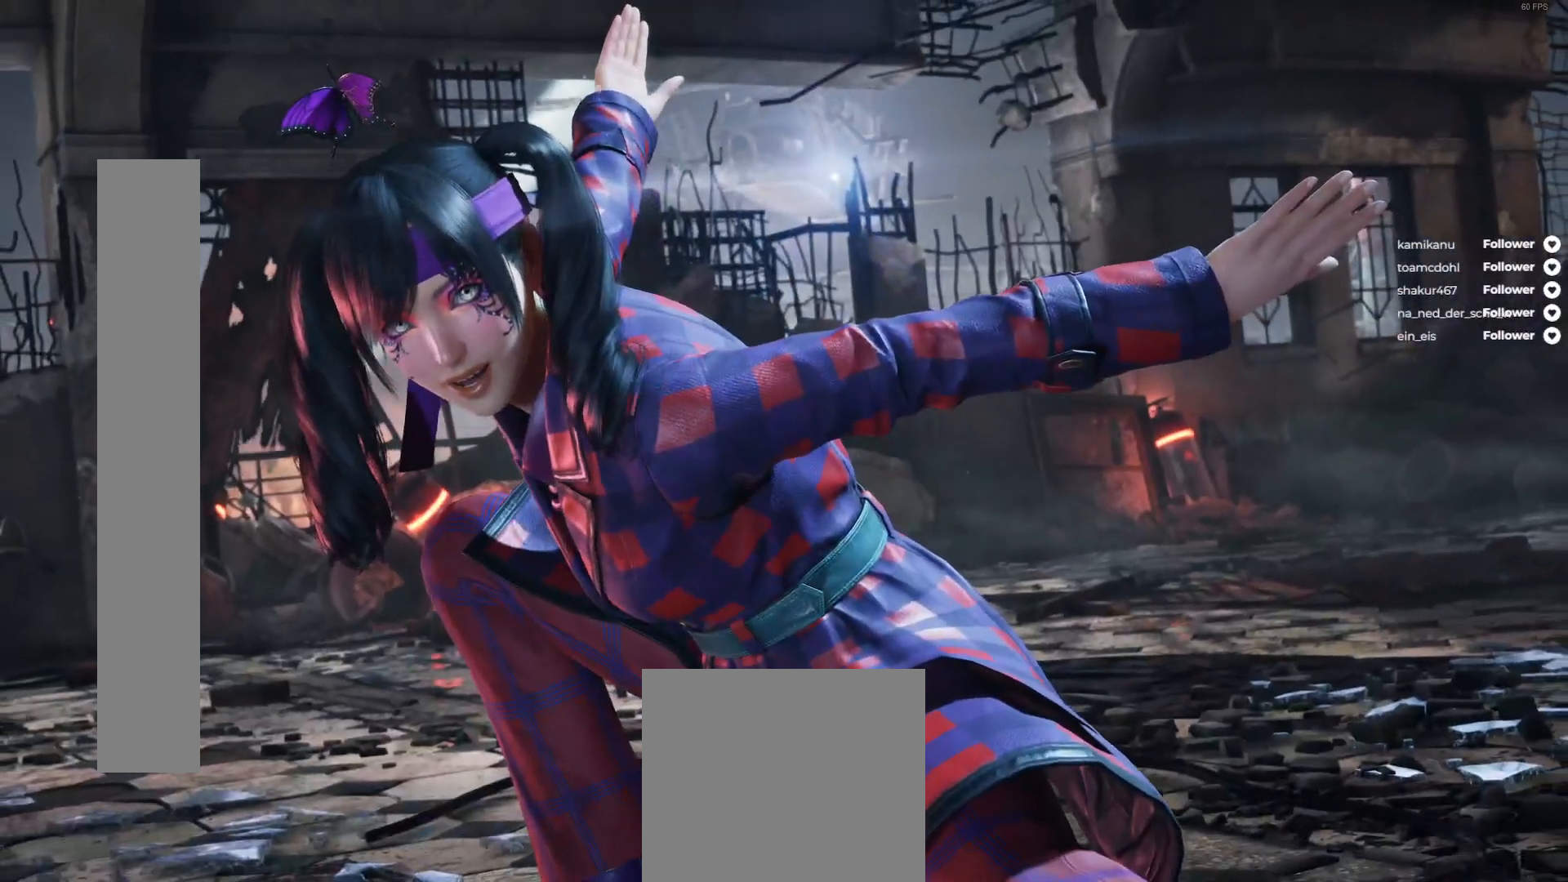
{"buttons": [], "right_stick": "center", "events": []}
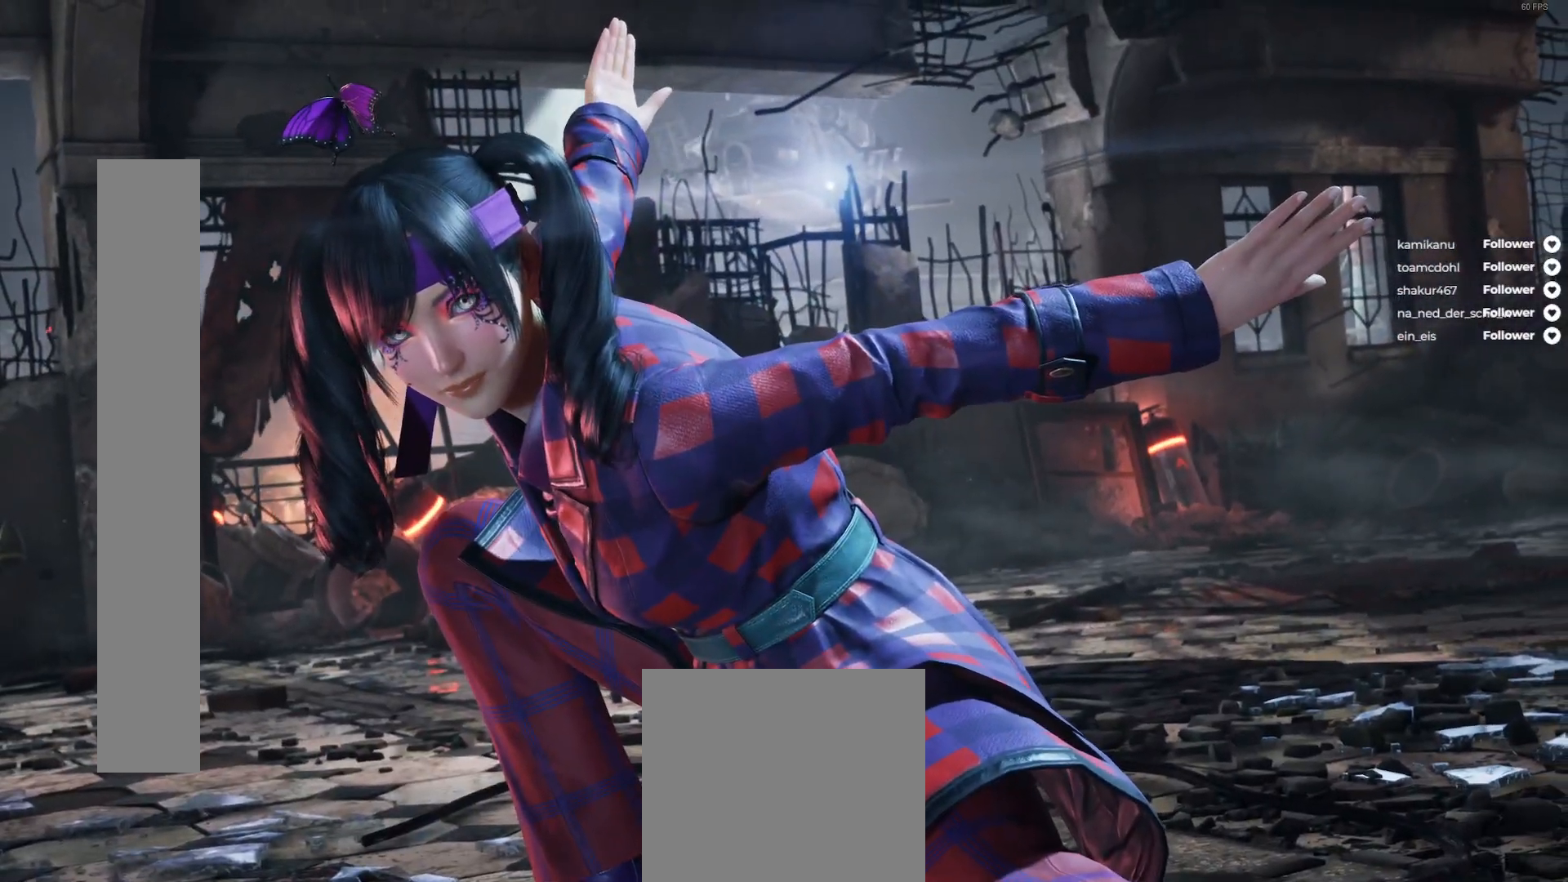
{"buttons": [], "right_stick": "center", "events": []}
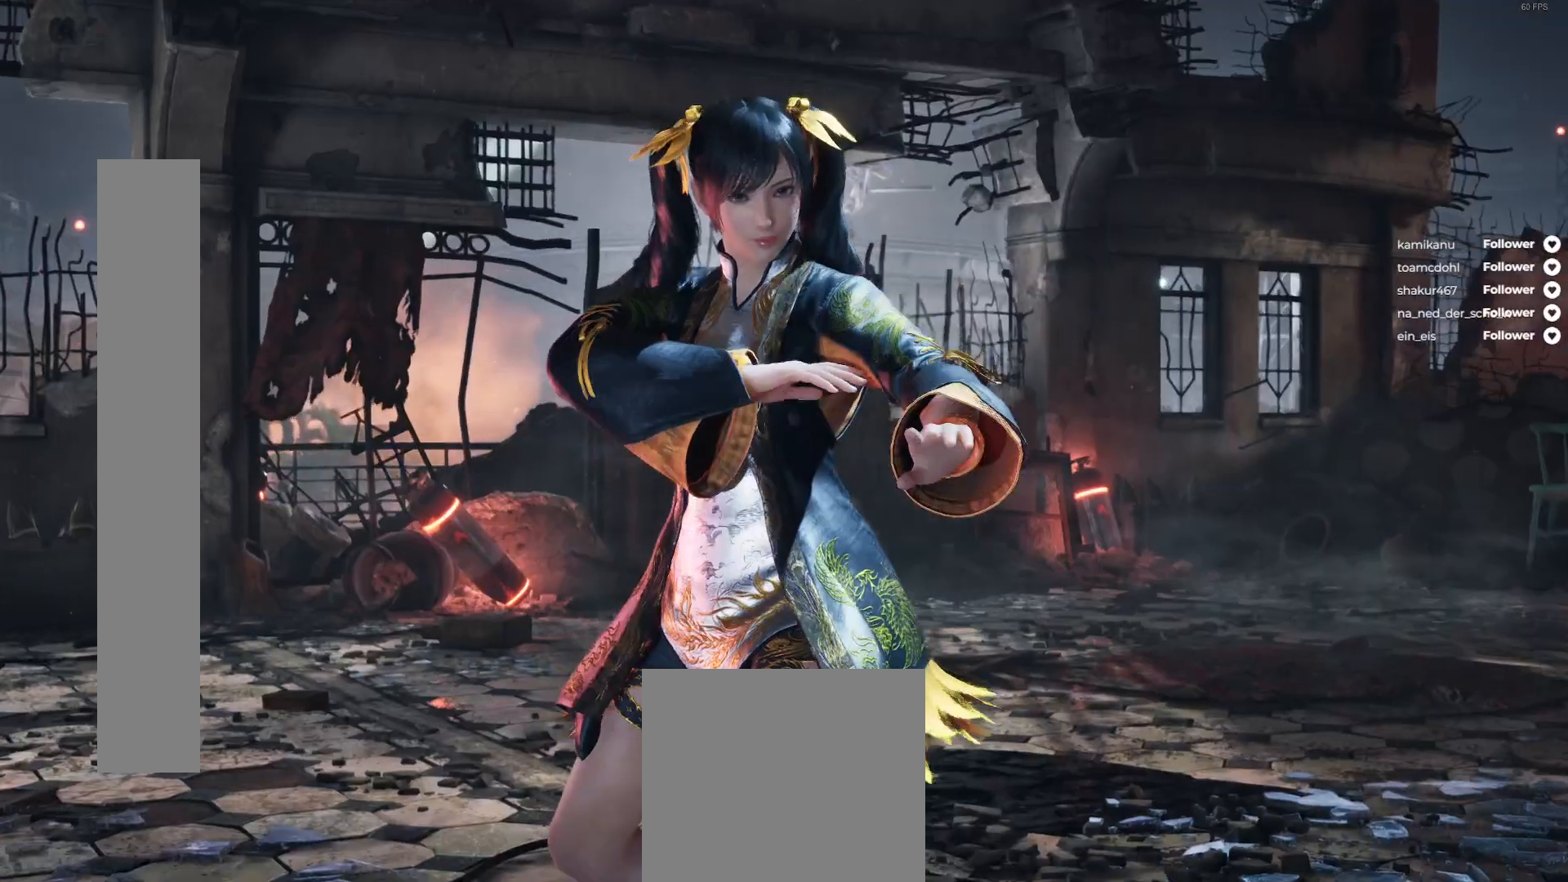
{"buttons": [], "right_stick": "center", "events": []}
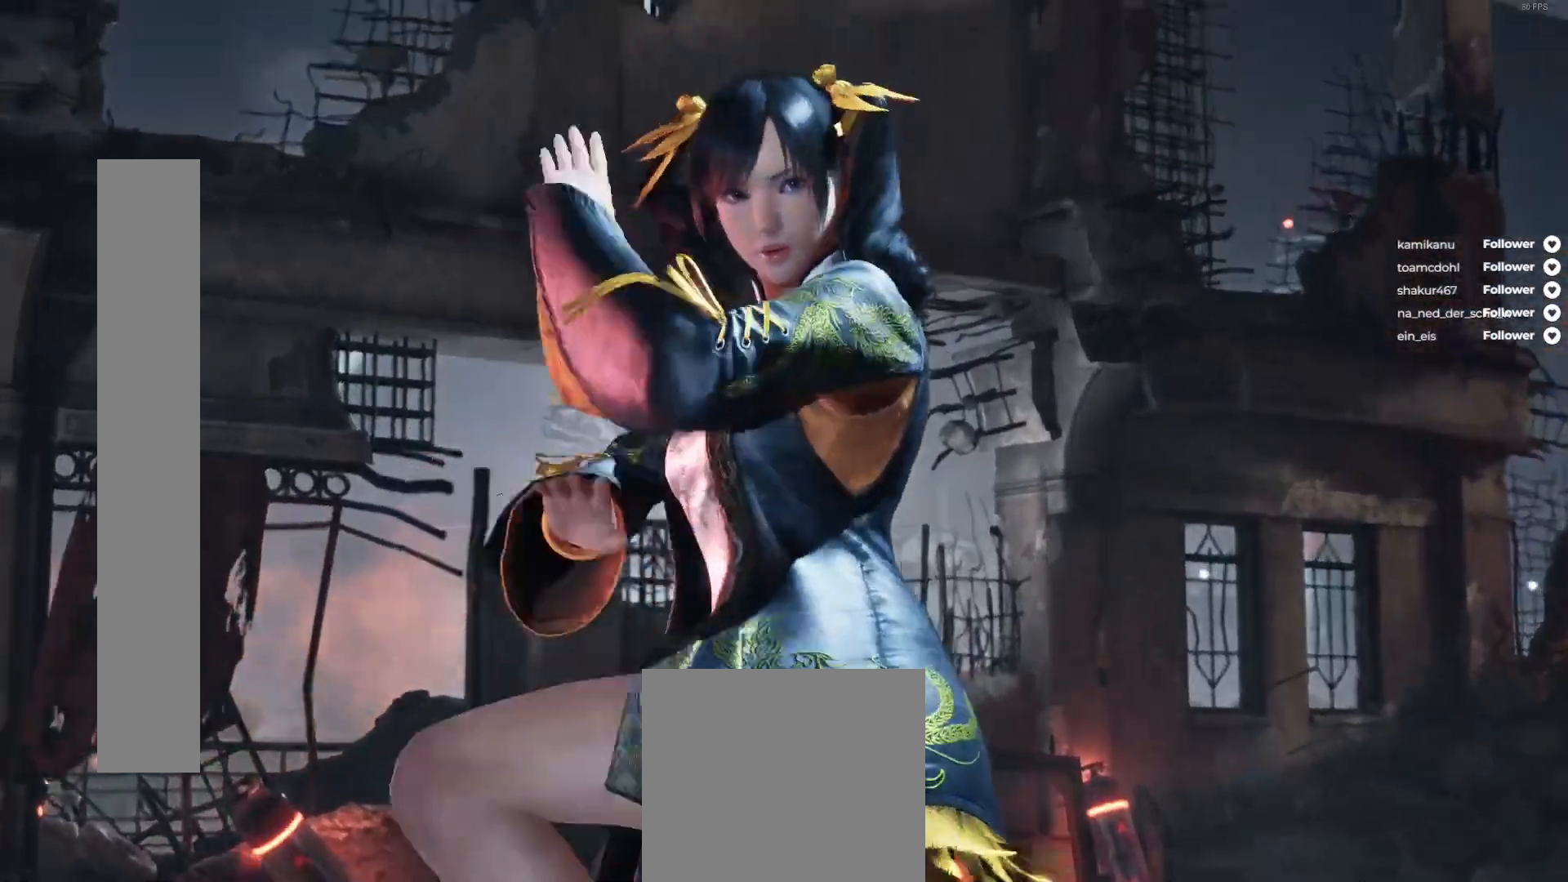
{"buttons": [], "right_stick": "center", "events": []}
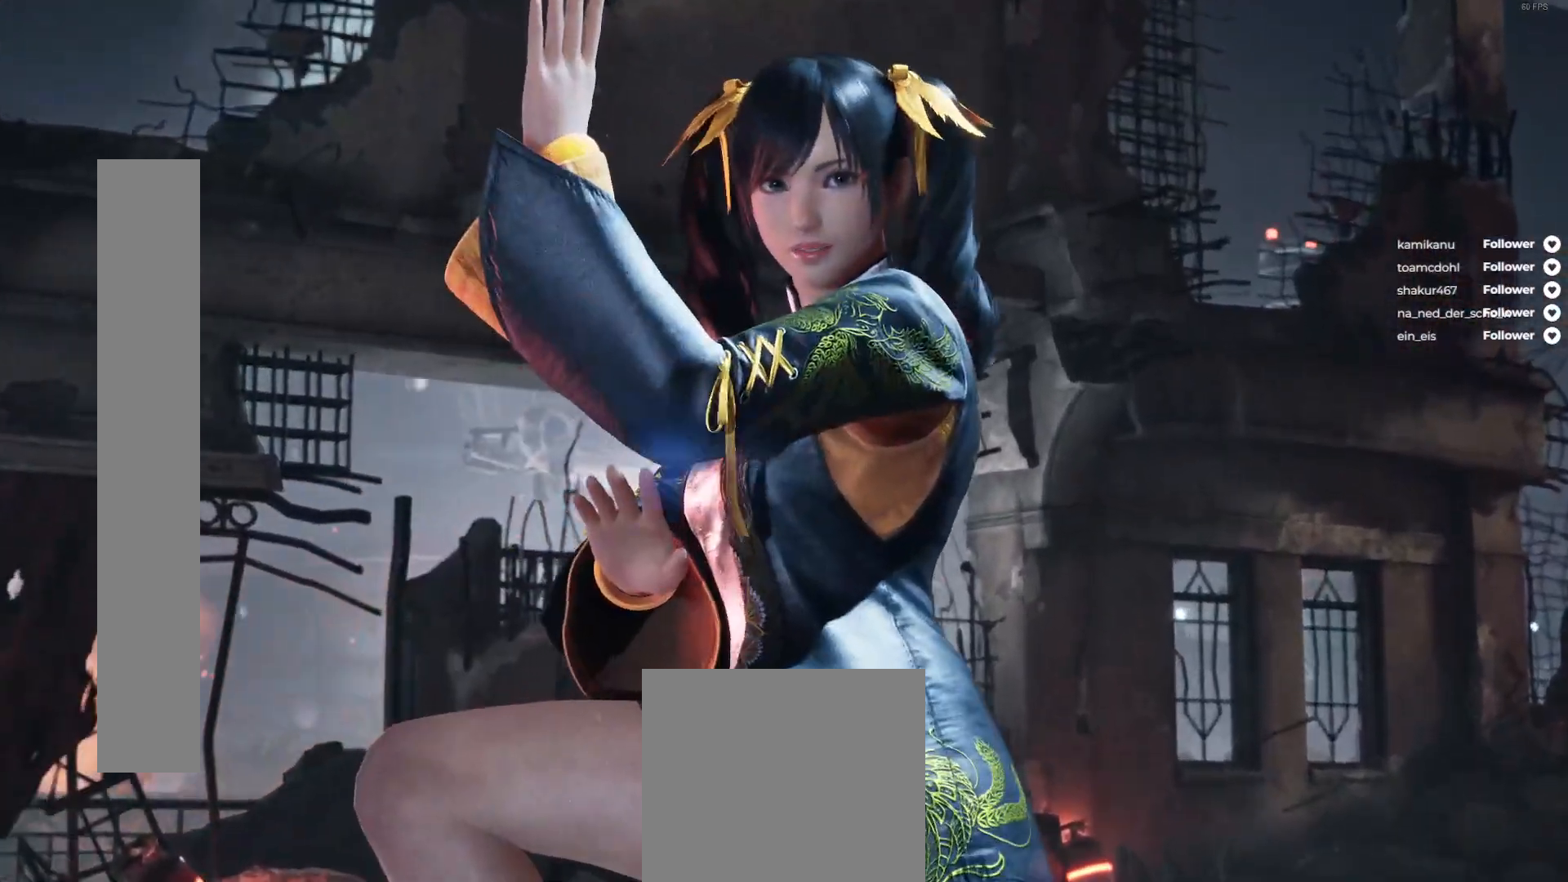
{"buttons": [], "right_stick": "center", "events": []}
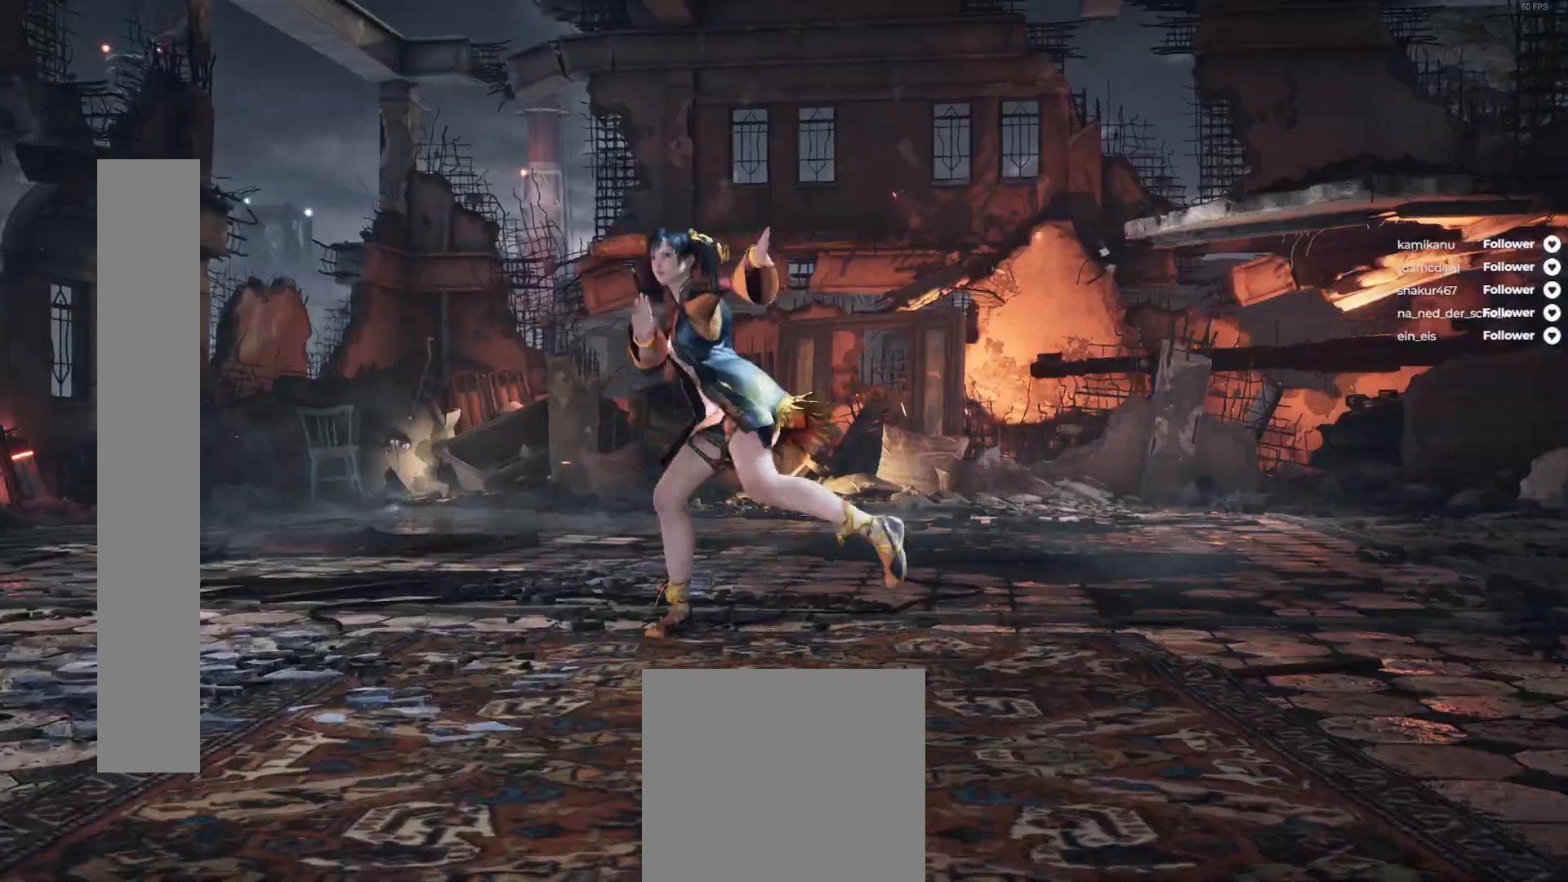
{"buttons": ["START"], "right_stick": "center", "events": [[150, "A", "down"], [250, "A", "up"], [450, "START", "down"]]}
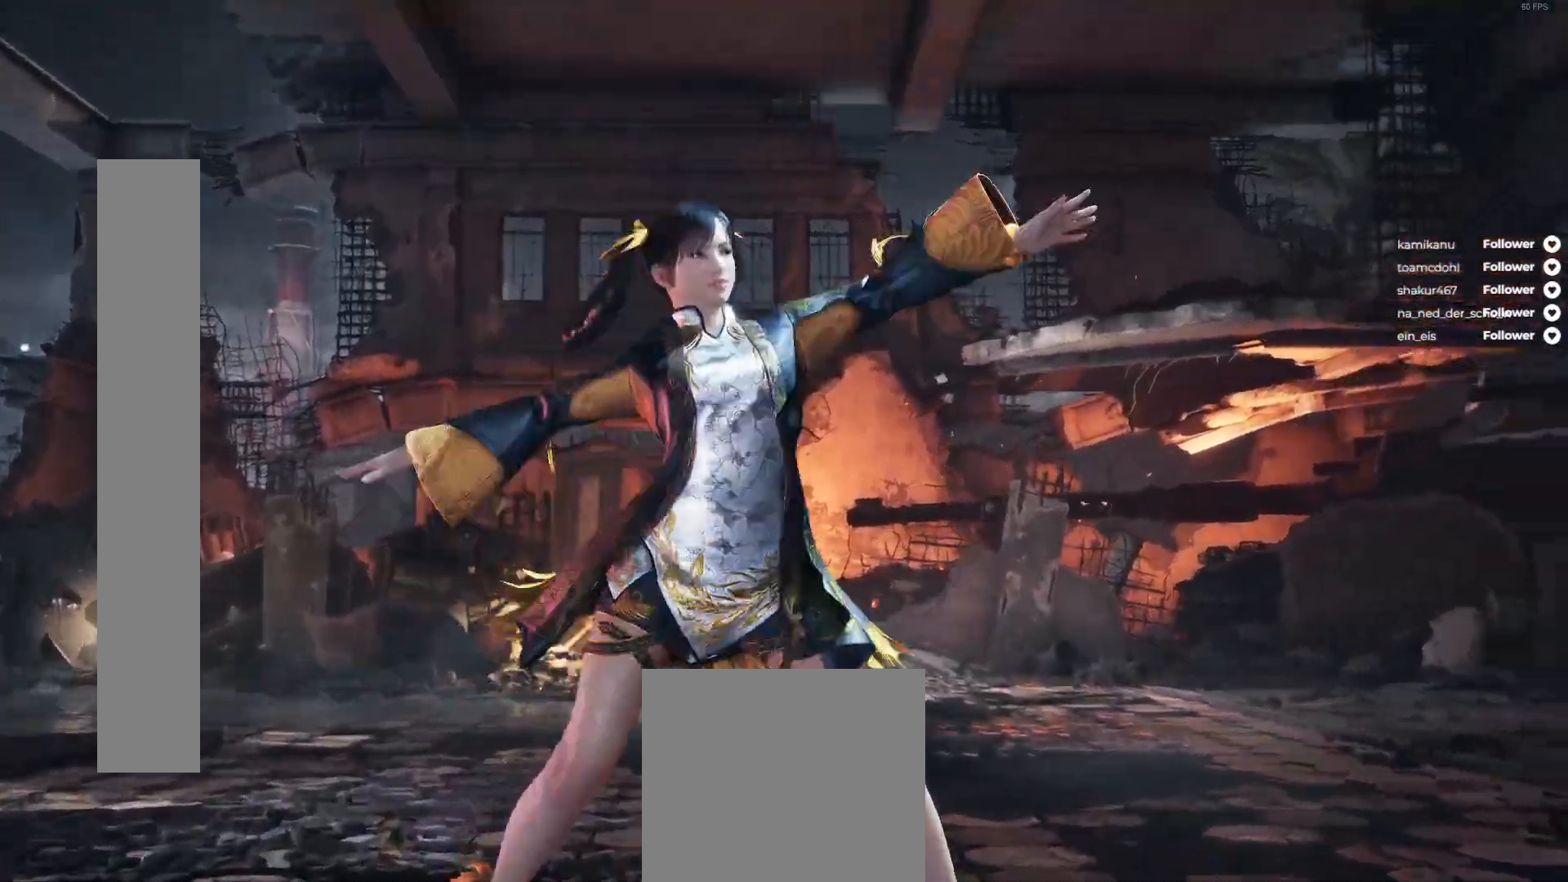
{"buttons": [], "right_stick": "center", "events": [[167, "START", "up"]]}
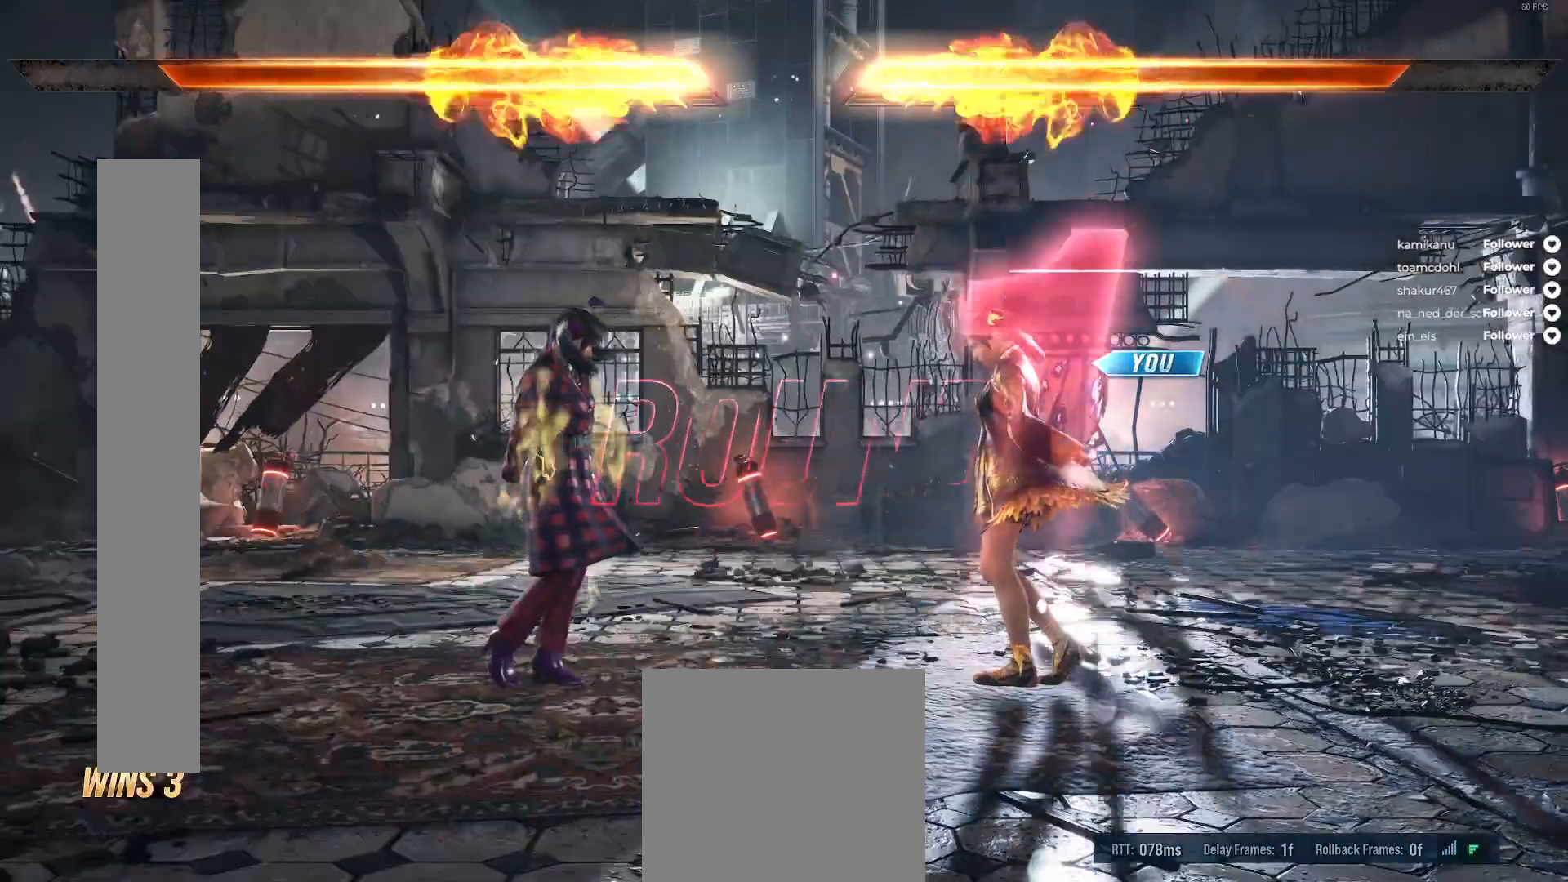
{"buttons": [], "right_stick": "center", "events": []}
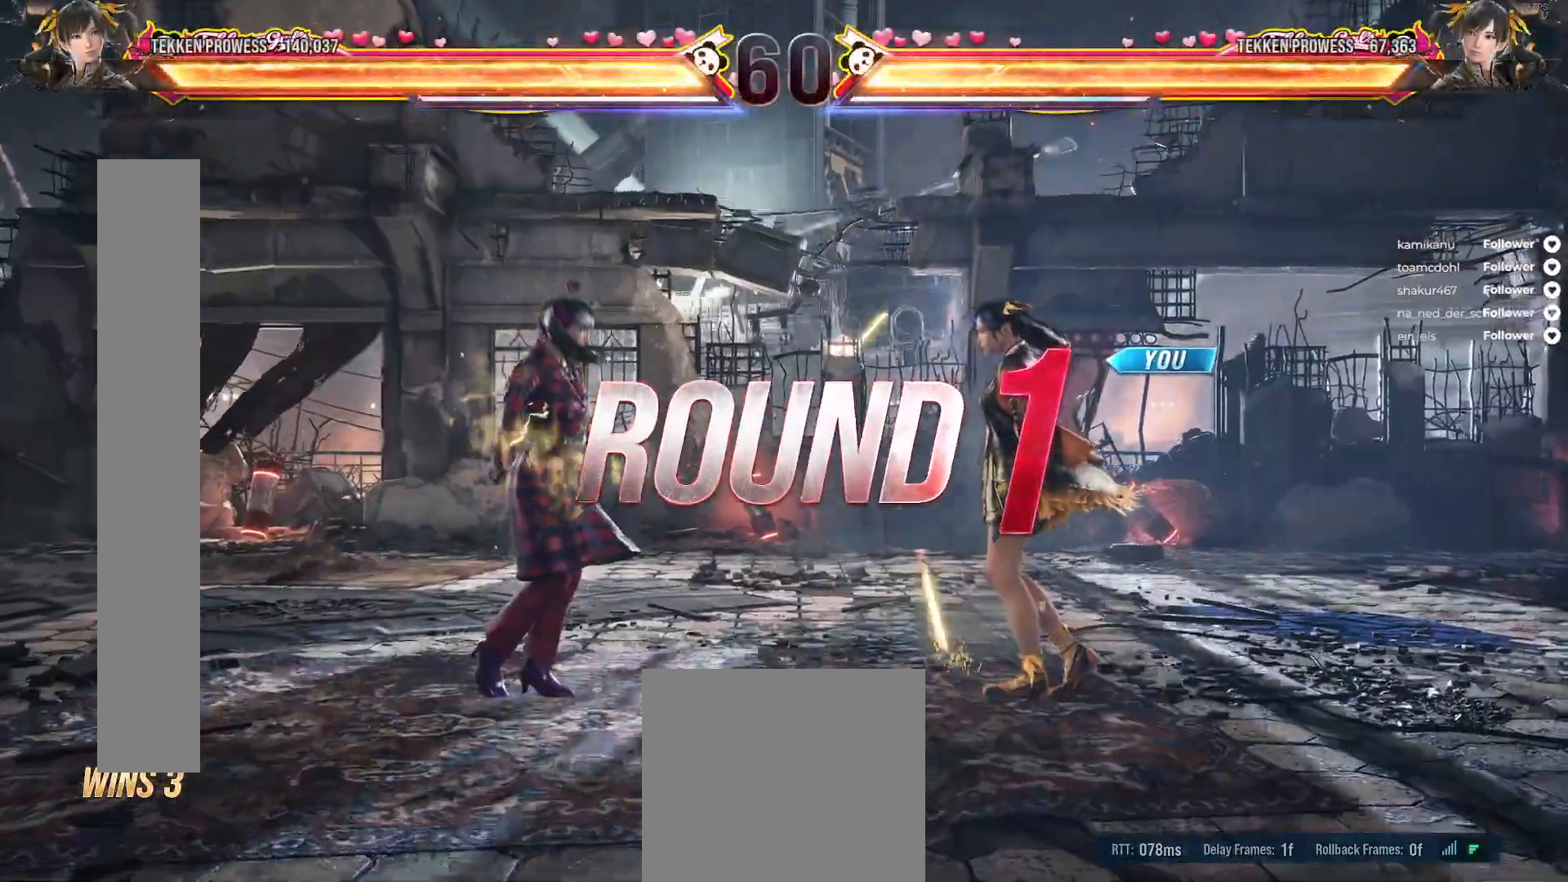
{"buttons": [], "right_stick": "center", "events": []}